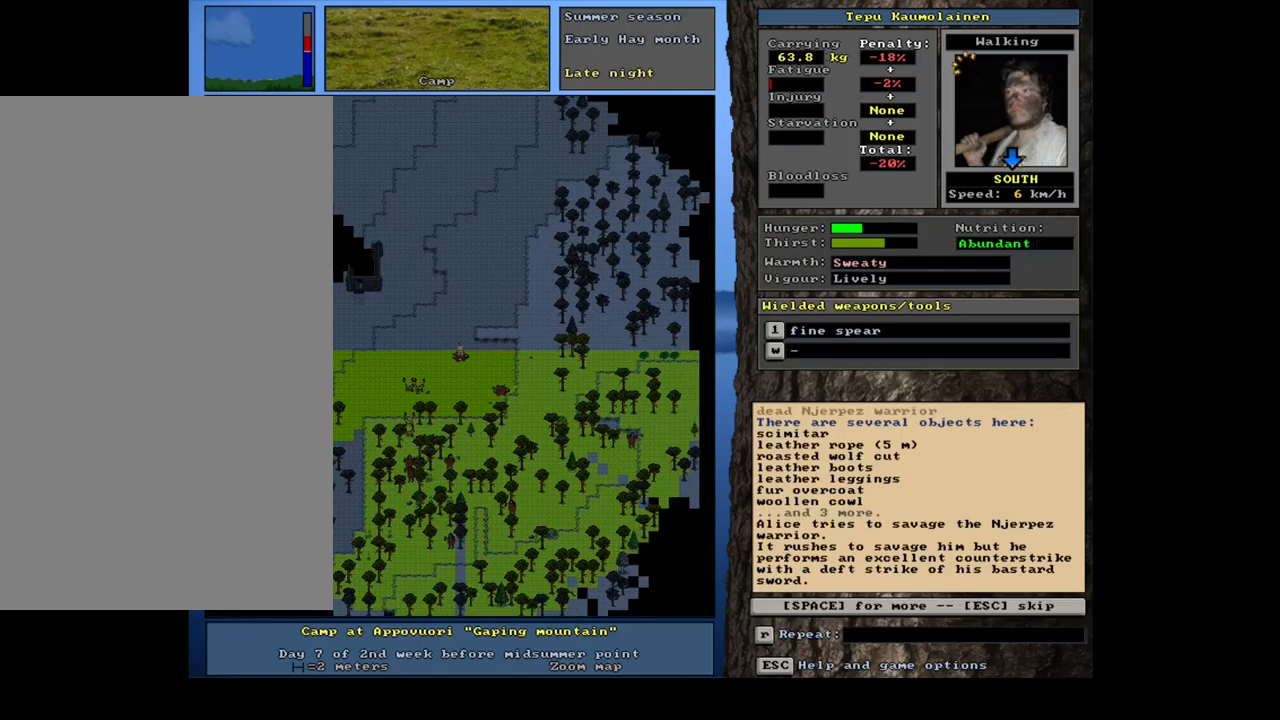
Gameplay with keyboard and mouse; each line is a JSON object with the keys and mouse buttons held at the frame after it. "events" lists presses ("down") and releases ("up") of ".", "/", "0", "1", "2", "3", "4", "5", "6", "7", "8", "9", "a", "alt_l", "alt_r", "b", "backslash", "backspace", "c", "caps_lock", "comma", "ctrl_l", "ctrl_r", "d", "down", "e", "equals", "escape", "f", "f1", "f10", "f11", "f12", "f2", "f3", "f4", "f5", "f6", "f7", "f8", "f9", "g", "h", "i", "j", "k", "l", "lbracket", "left", "m", "minus", "n", "num0", "num1", "num2", "num3", "num4", "num5", "num6", "num7", "num8", "num9", "o", "p", "q", "quote", "r", "rbracket", "return", "right", "s", "semicolon", "shift_l", "shift_r", "space", "super", "t", "tab", "tilde", "u", "up", "v", "w", "x", "y", "z", "mouse_left", "mouse_wheel", "mouse_right", "mouse_mb4" and "mouse_mb5" between this image and that frame as [ms after this image, input, new state], when the widget could be followed in between. "mouse_left", "mouse_wheel", "mouse_right", "mouse_mb4", "mouse_mb5" = the "left", "wheel", "right", "mb4", "mb5" buttons of the "mouse" list. No other keys are recorded. "wheel" means that the mouse wheel is clicked or scrolled. Mouse movement is not recorded. Not read: other_keys.
{"keys": [], "mouse": [], "events": []}
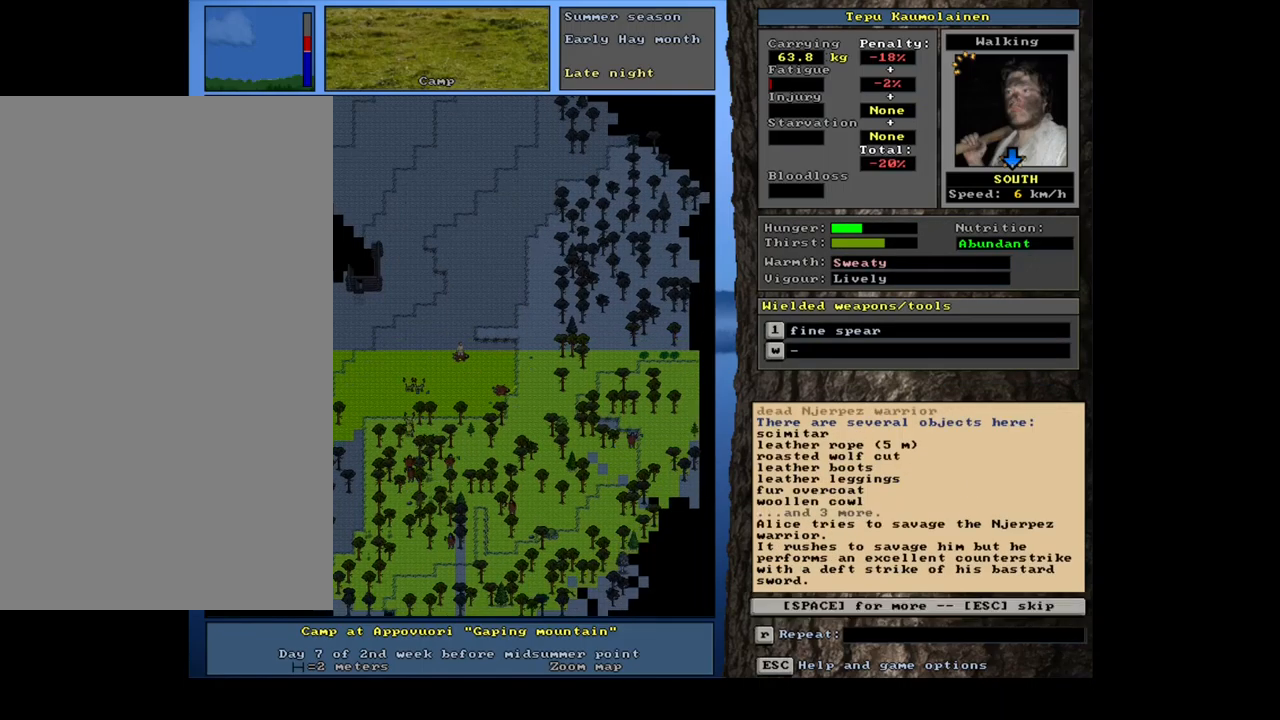
{"keys": [], "mouse": [], "events": []}
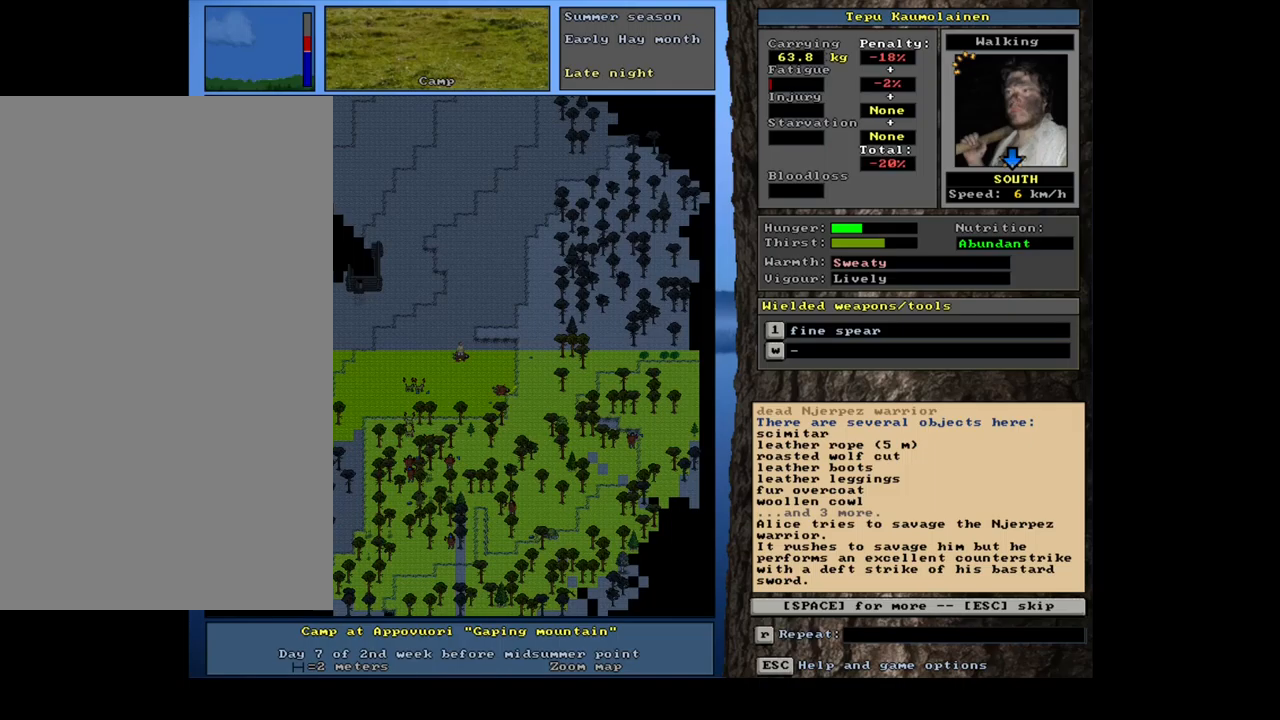
{"keys": ["space"], "mouse": [], "events": [[500, "space", "down"]]}
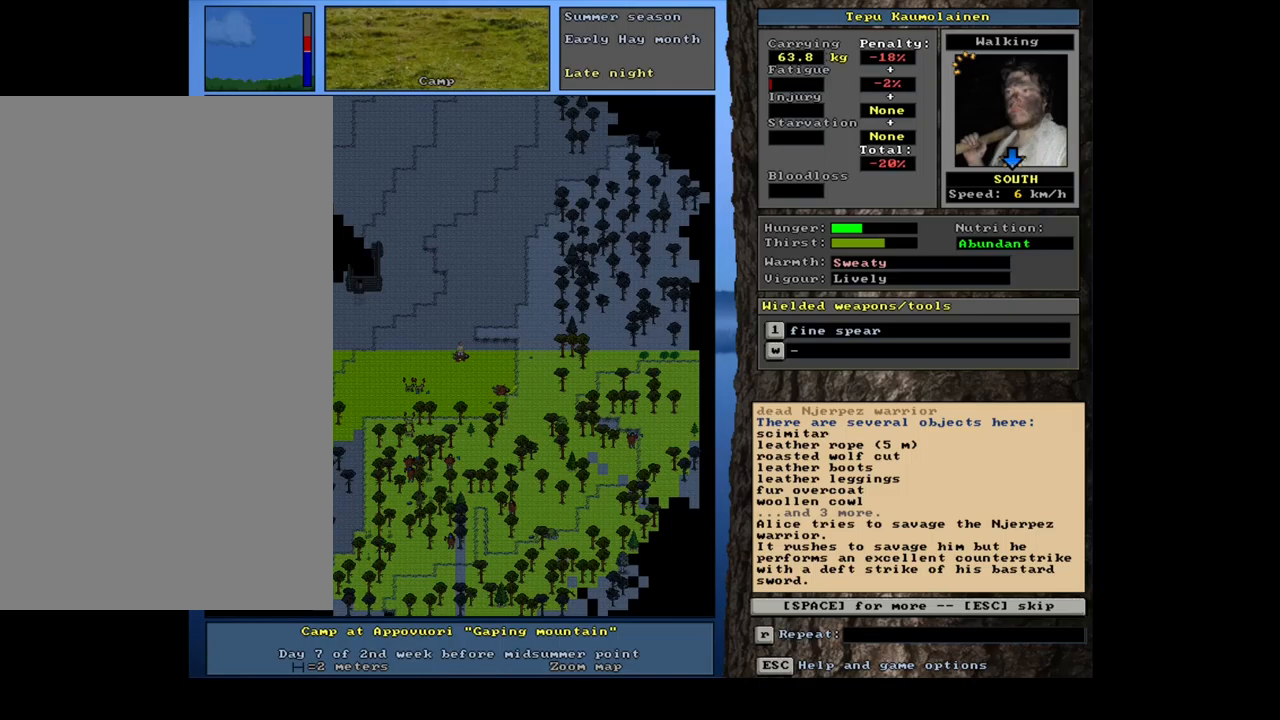
{"keys": [], "mouse": [], "events": [[150, "space", "up"]]}
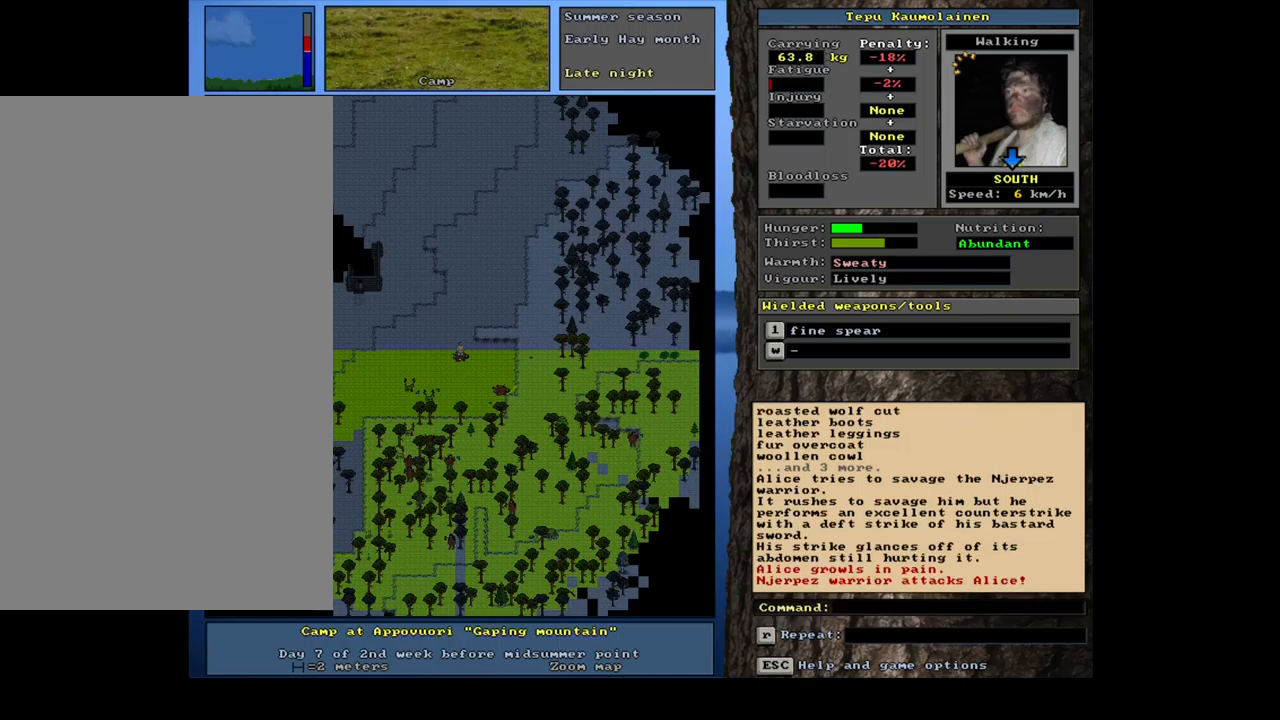
{"keys": [], "mouse": [], "events": [[367, "num3", "down"], [484, "num3", "up"]]}
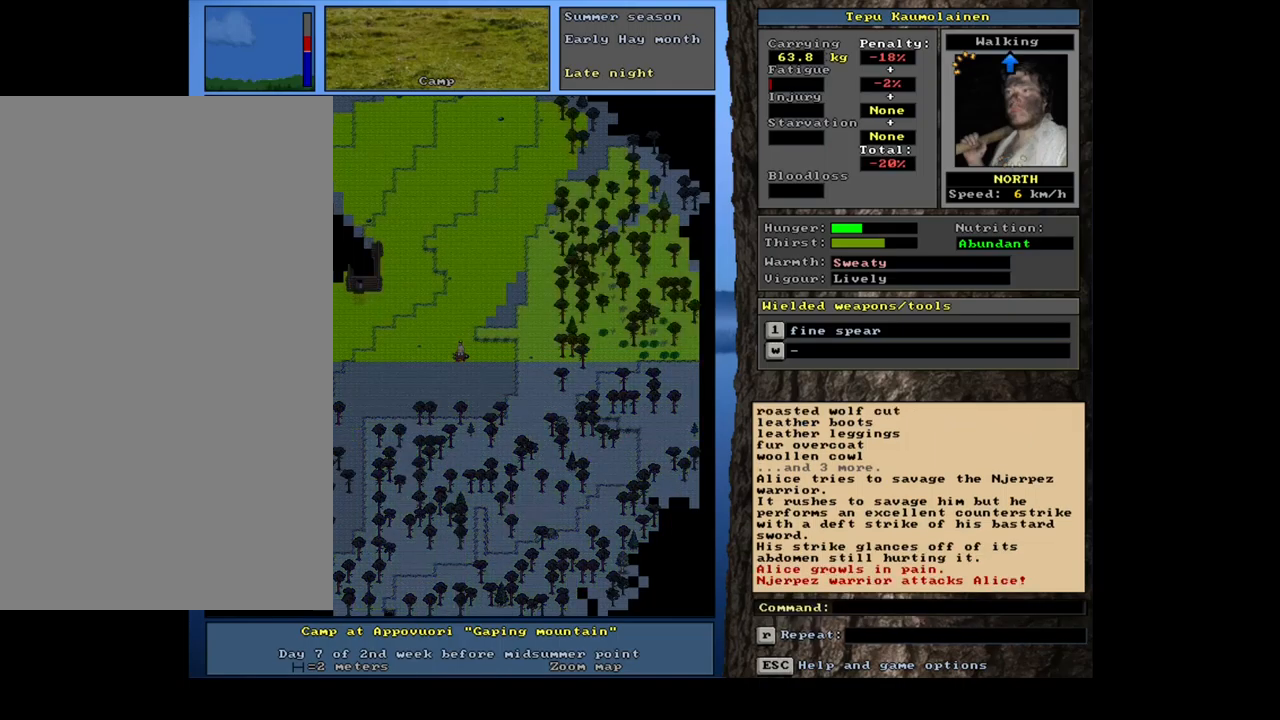
{"keys": ["ctrl_l"], "mouse": [], "events": [[300, "num3", "down"], [384, "num3", "up"], [417, "ctrl_l", "down"]]}
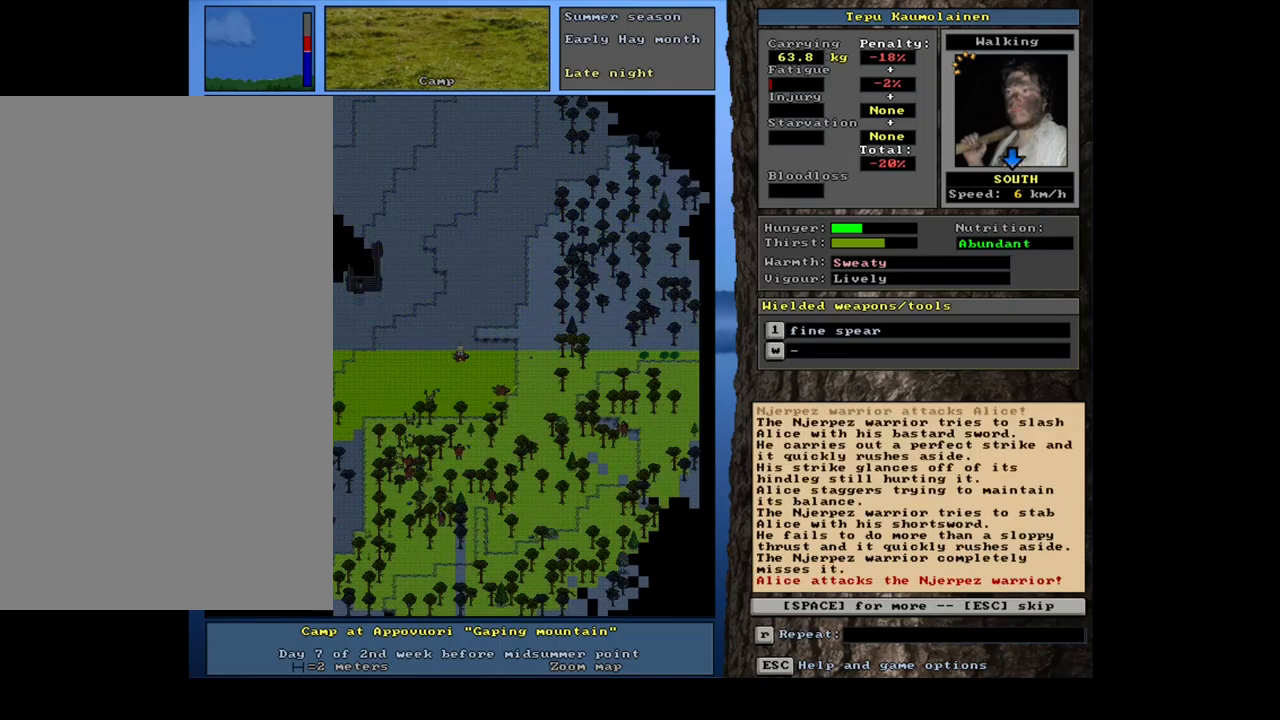
{"keys": ["ctrl_l"], "mouse": [], "events": [[34, "num2", "down"], [217, "num2", "up"]]}
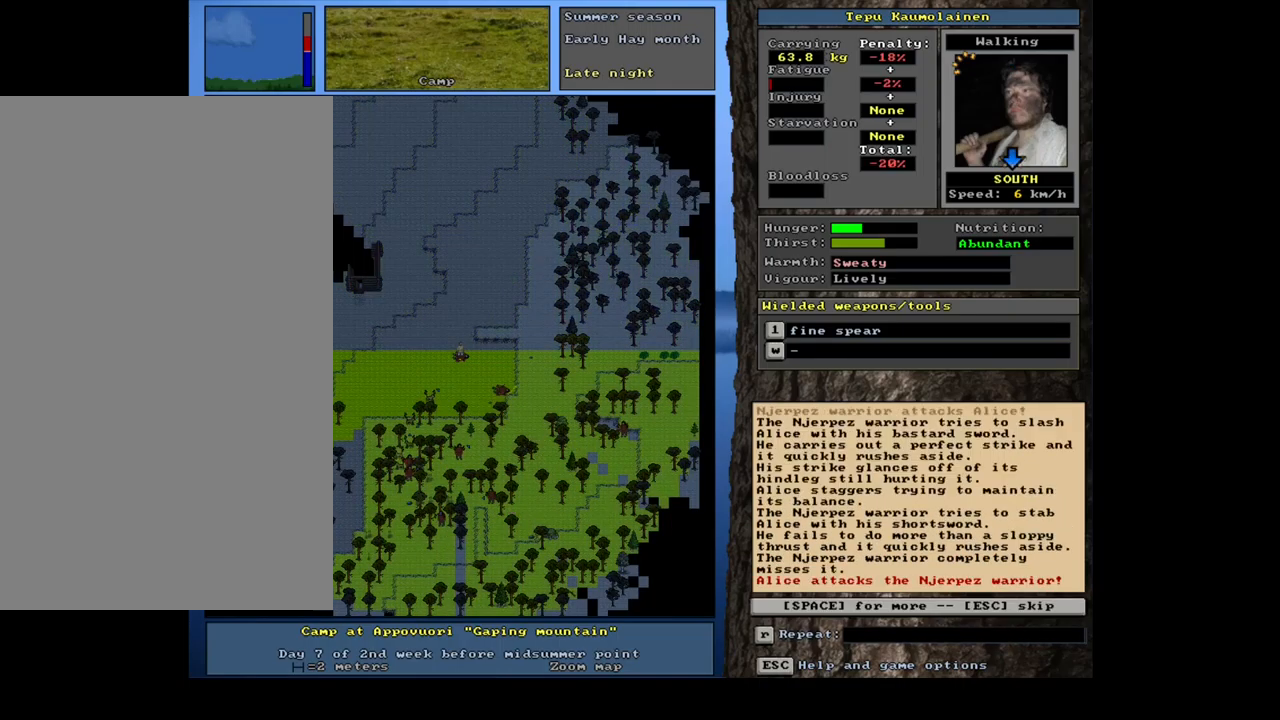
{"keys": [], "mouse": [], "events": [[17, "ctrl_l", "up"], [234, "space", "down"], [317, "space", "up"]]}
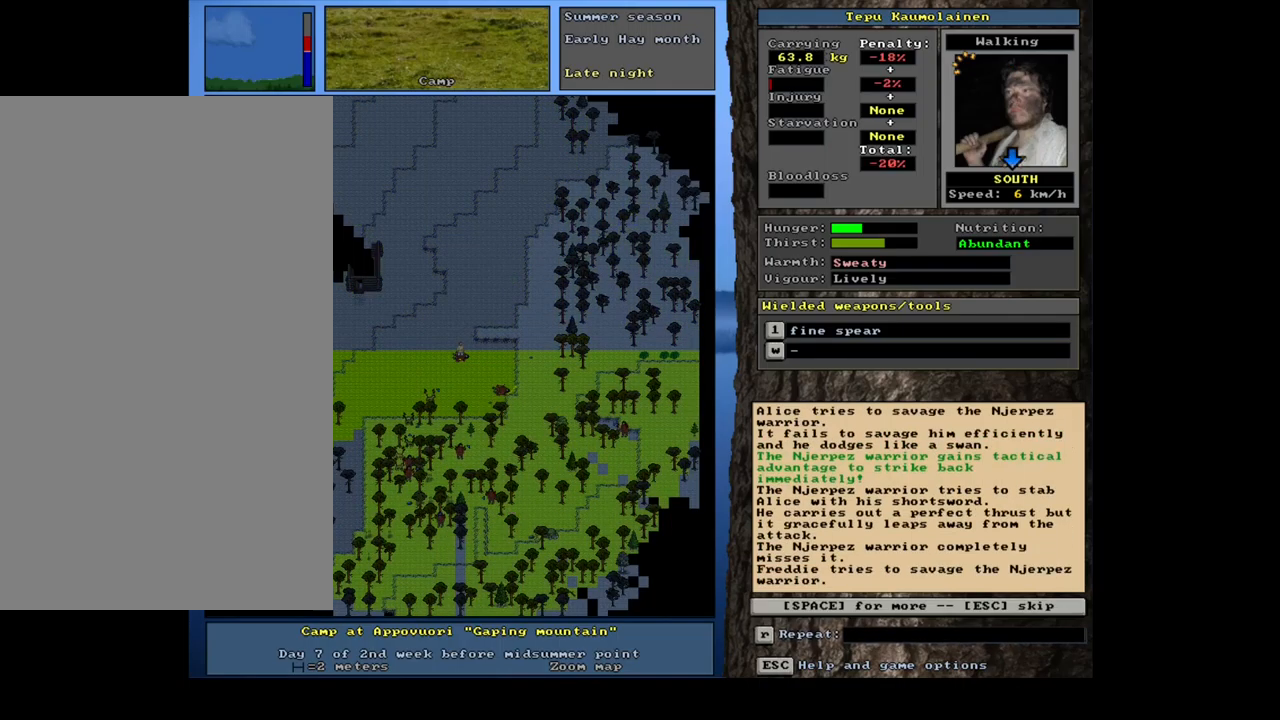
{"keys": [], "mouse": [], "events": [[167, "ctrl_l", "down"], [317, "num2", "down"], [400, "ctrl_l", "up"], [450, "num2", "up"]]}
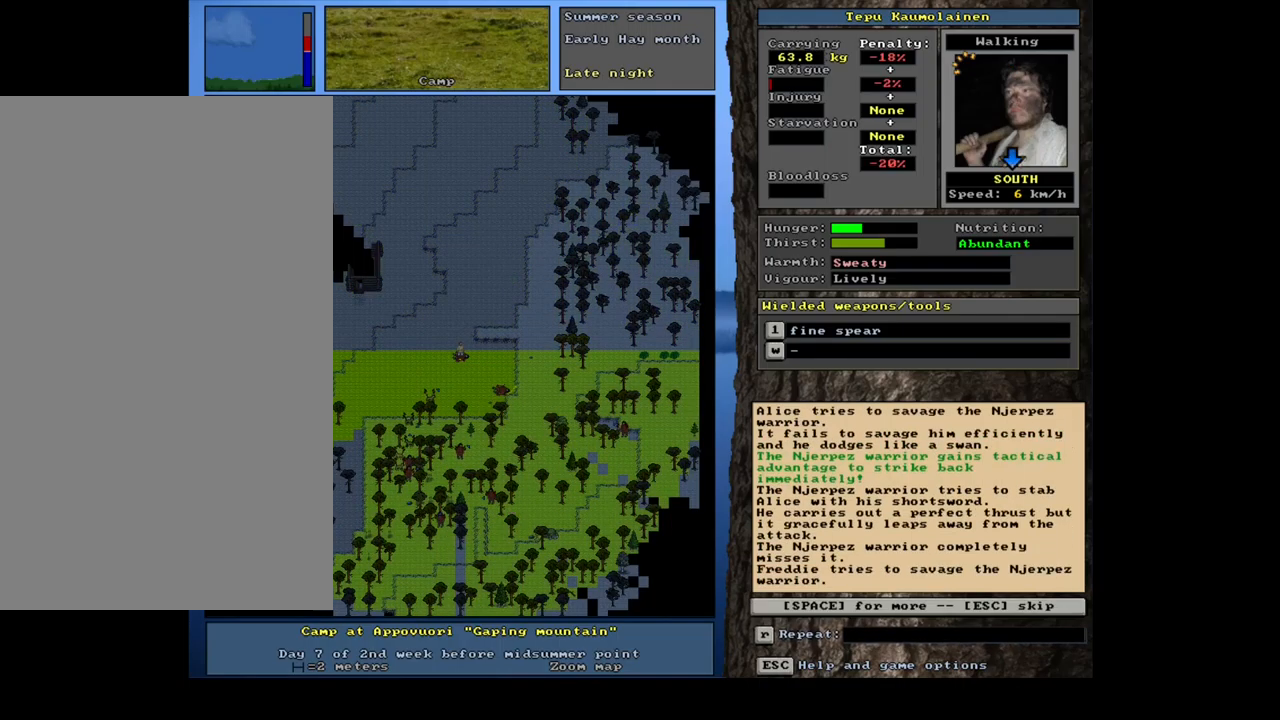
{"keys": ["ctrl_l"], "mouse": [], "events": [[50, "space", "down"], [150, "space", "up"], [400, "ctrl_l", "down"]]}
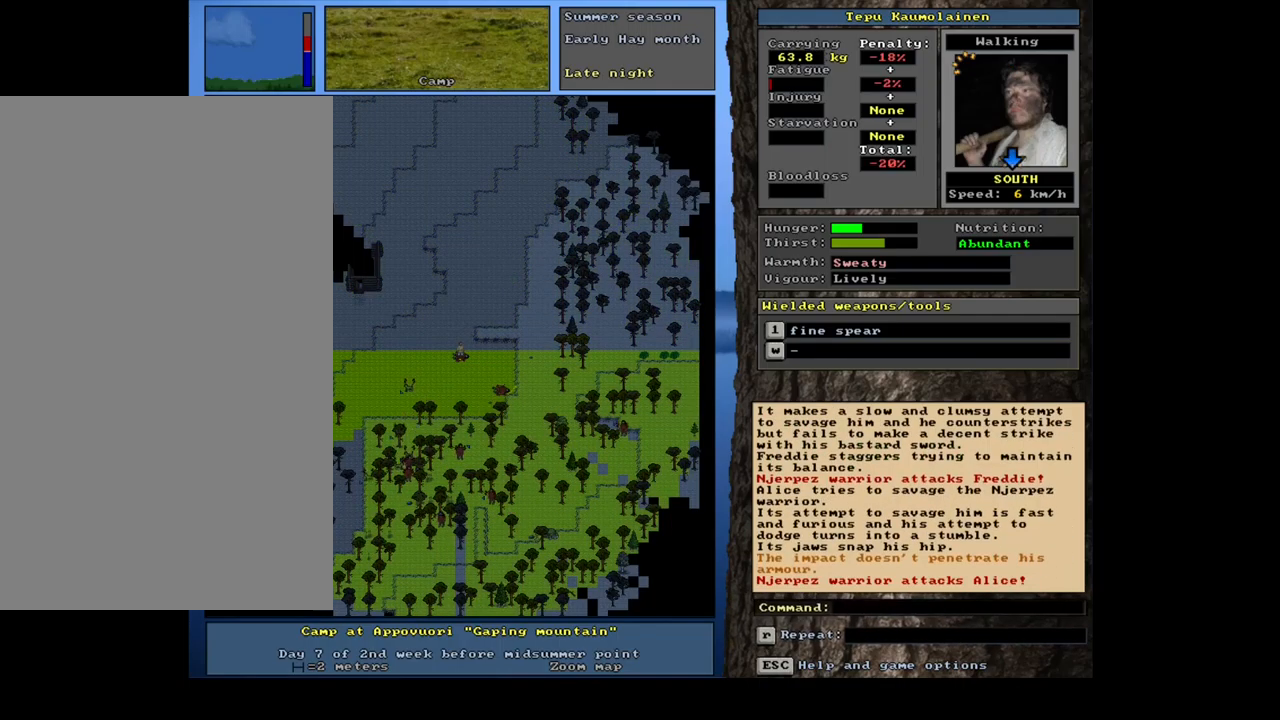
{"keys": ["ctrl_l"], "mouse": [], "events": [[67, "num2", "down"], [234, "num2", "up"]]}
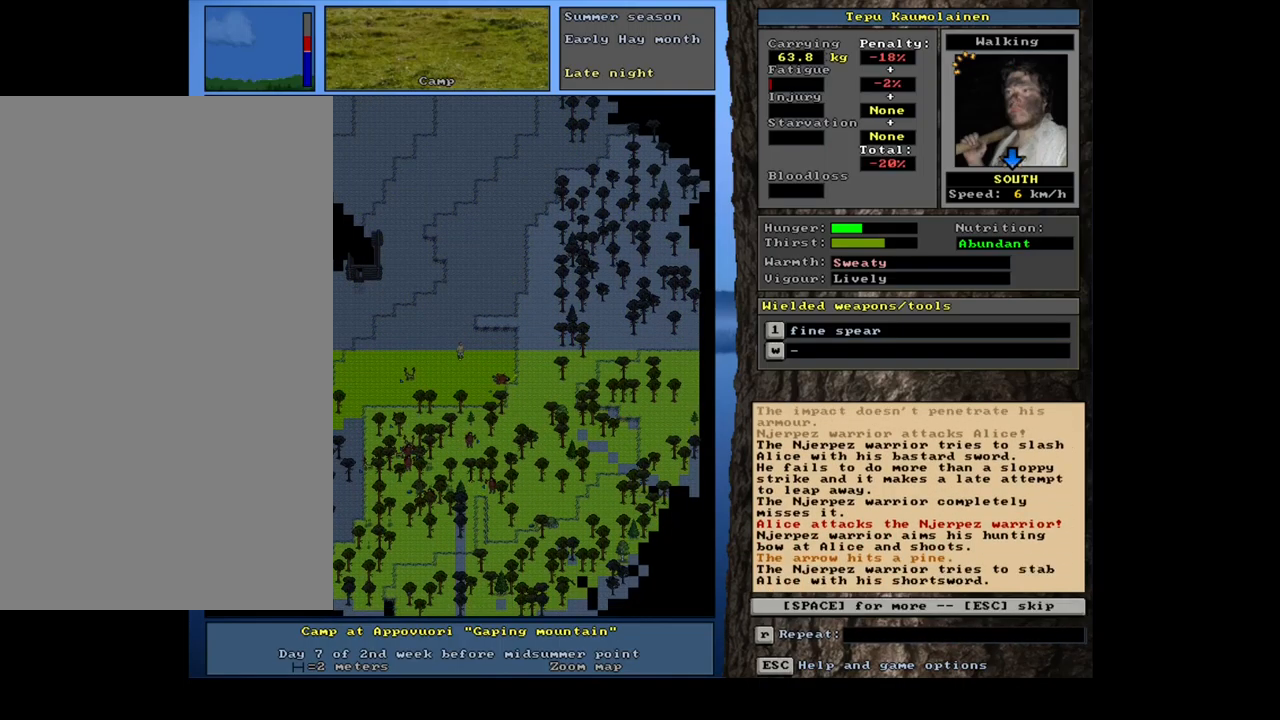
{"keys": ["ctrl_l"], "mouse": [], "events": [[134, "num2", "down"], [317, "num2", "up"]]}
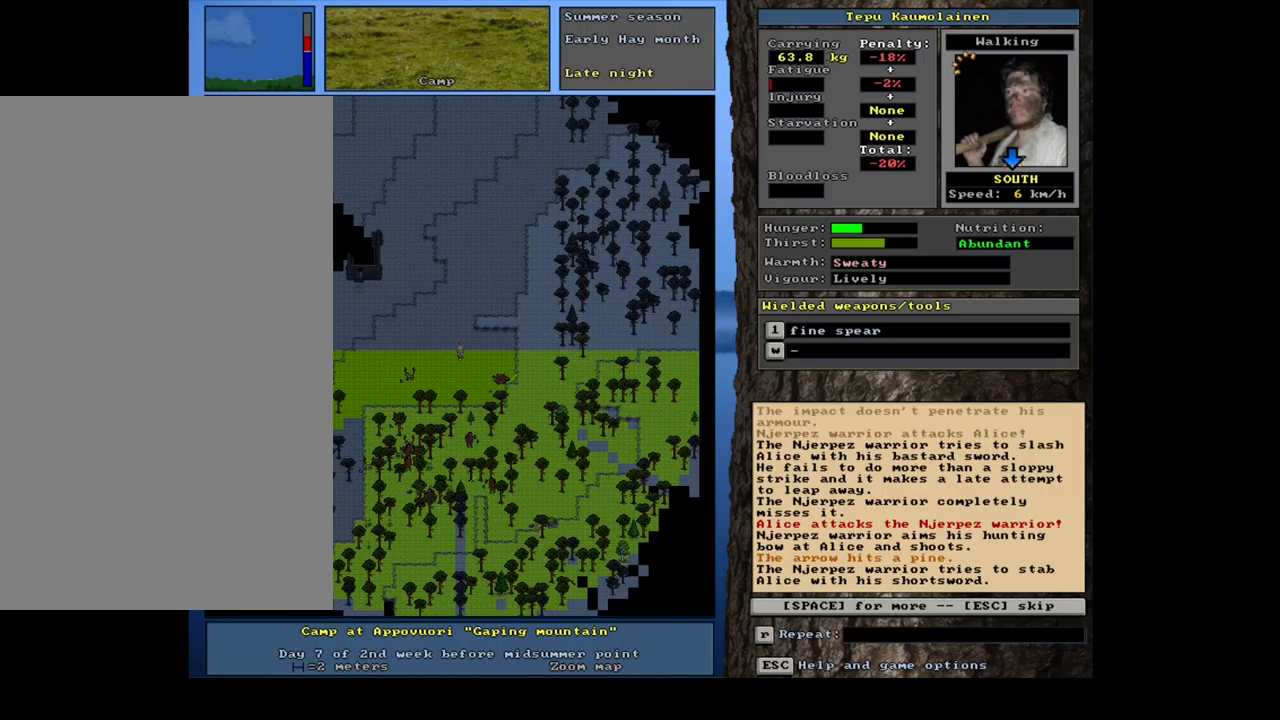
{"keys": [], "mouse": [], "events": [[50, "ctrl_l", "up"], [217, "space", "down"], [300, "space", "up"]]}
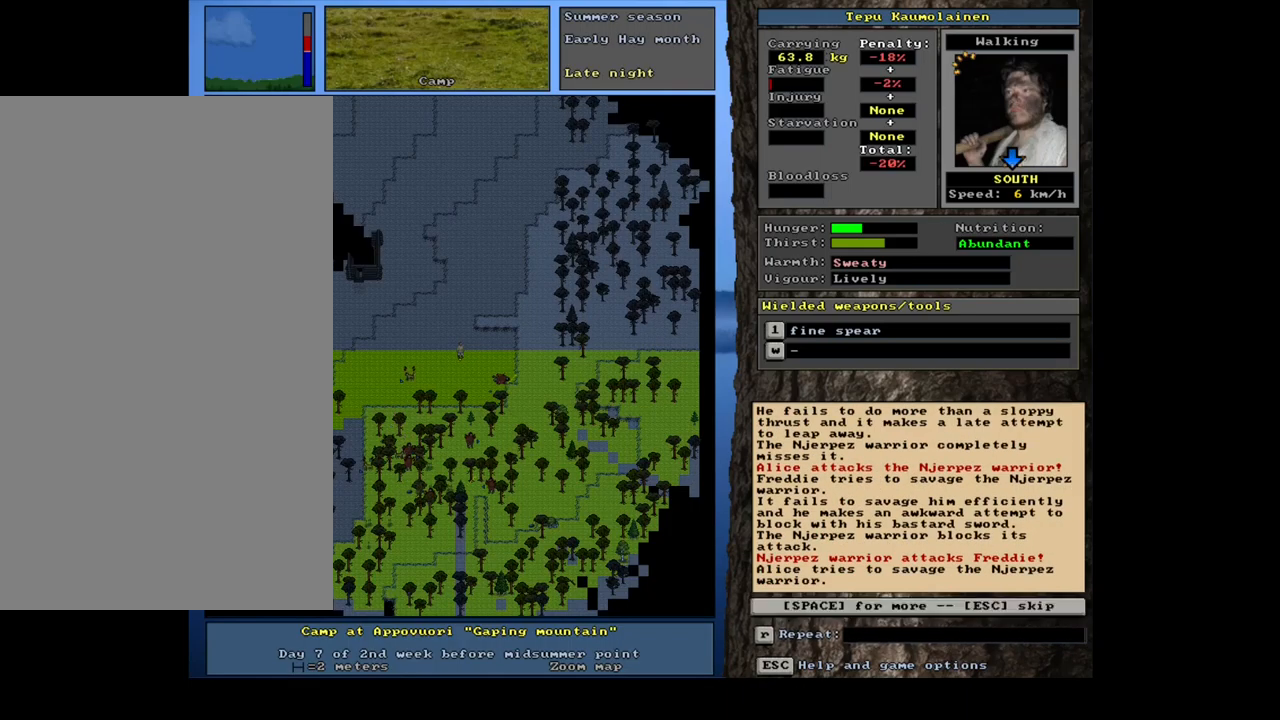
{"keys": [], "mouse": [], "events": [[100, "ctrl_l", "down"], [133, "num2", "down"], [283, "num2", "up"], [383, "ctrl_l", "up"]]}
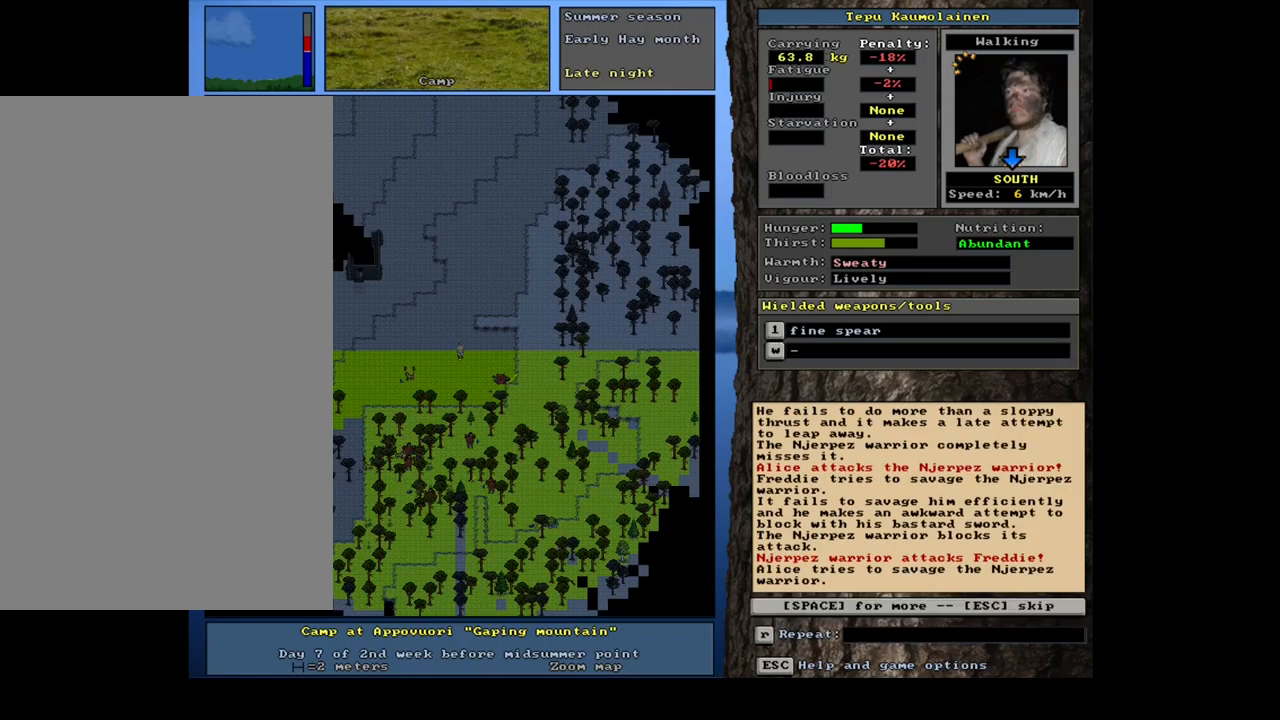
{"keys": [], "mouse": [], "events": [[50, "space", "down"], [117, "space", "up"]]}
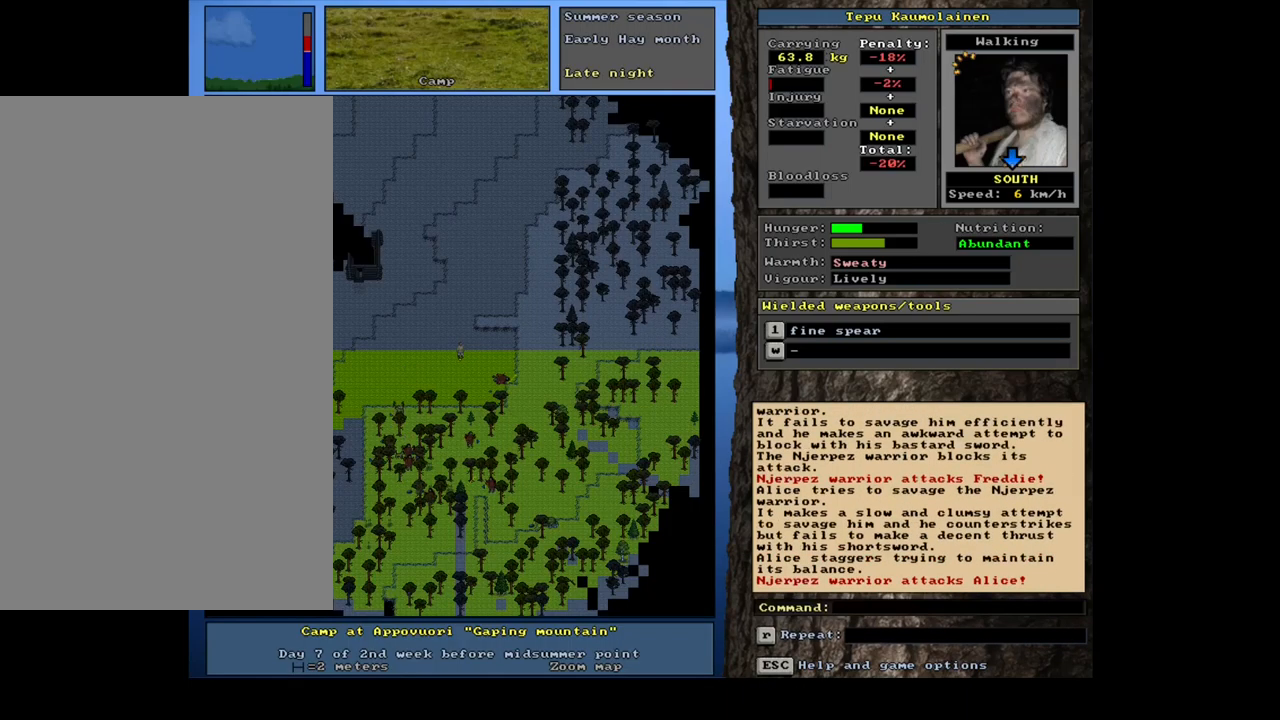
{"keys": [], "mouse": [], "events": [[33, "f3", "down"], [117, "f3", "up"], [150, "num3", "down"], [233, "num3", "up"], [317, "num3", "down"], [383, "num3", "up"]]}
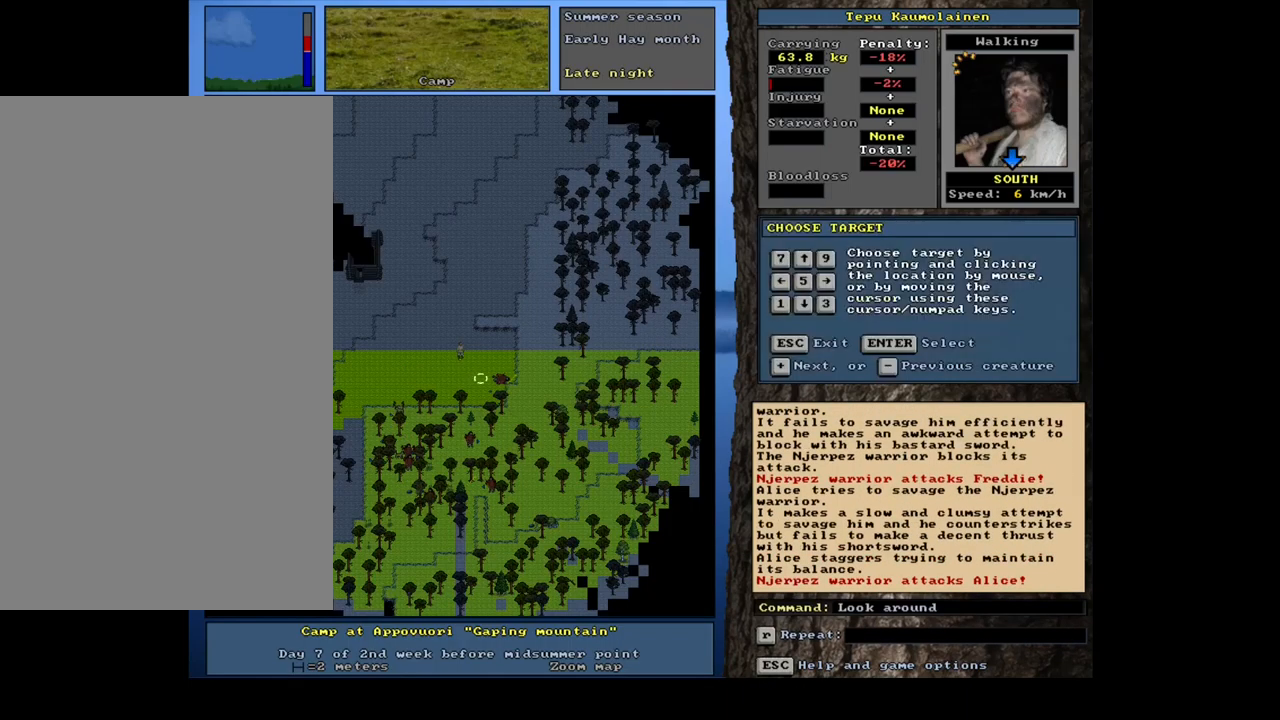
{"keys": [], "mouse": [], "events": [[100, "num6", "down"], [167, "num6", "up"], [233, "num6", "down"], [317, "num6", "up"]]}
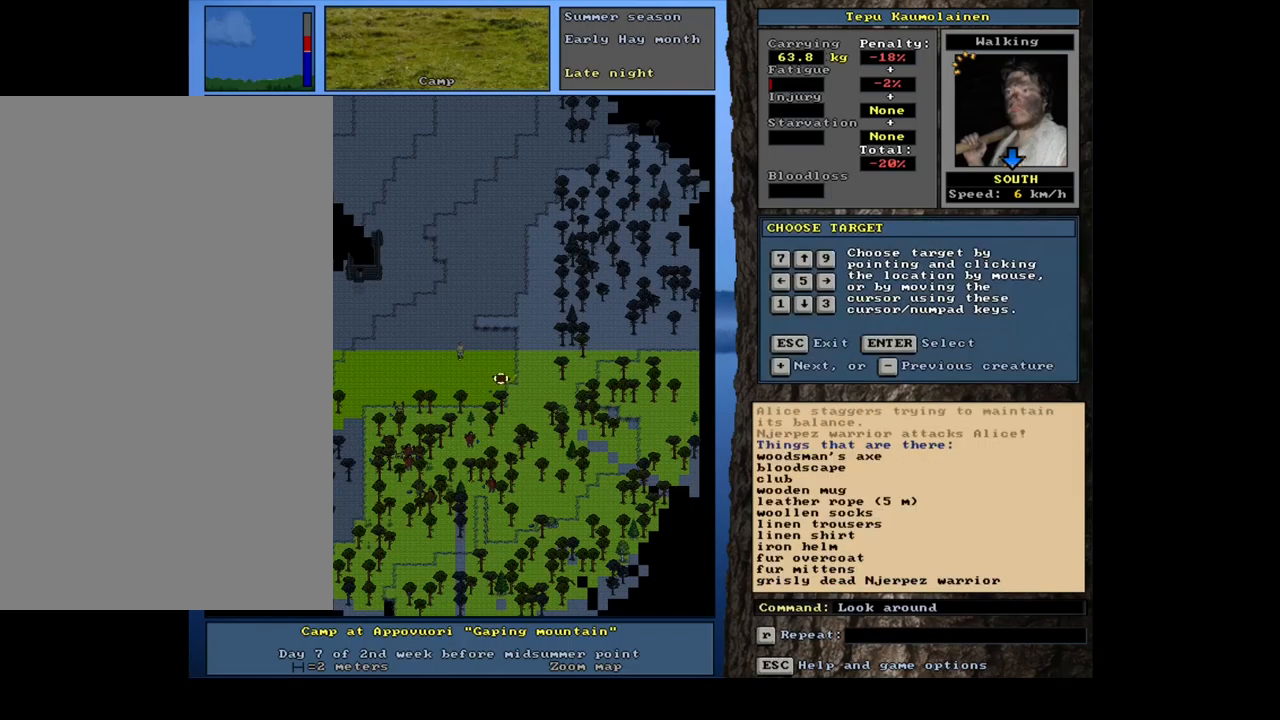
{"keys": [], "mouse": [], "events": []}
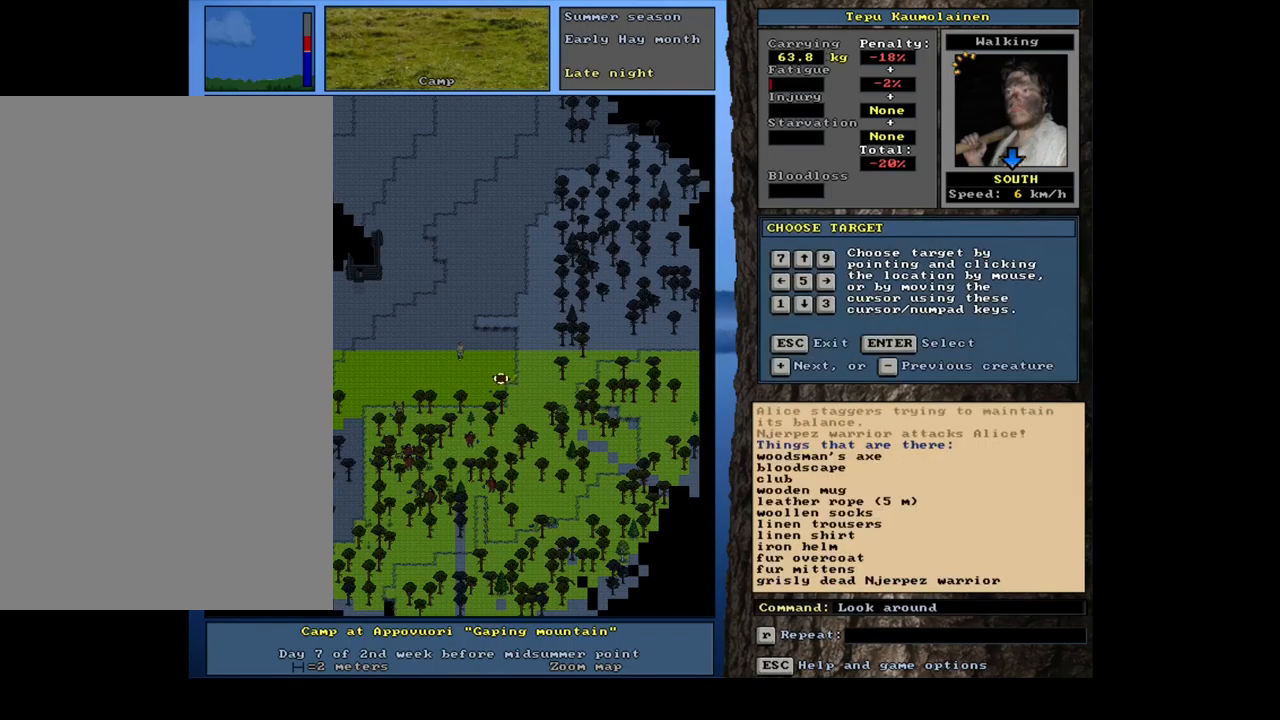
{"keys": [], "mouse": [], "events": [[183, "escape", "down"], [250, "escape", "up"]]}
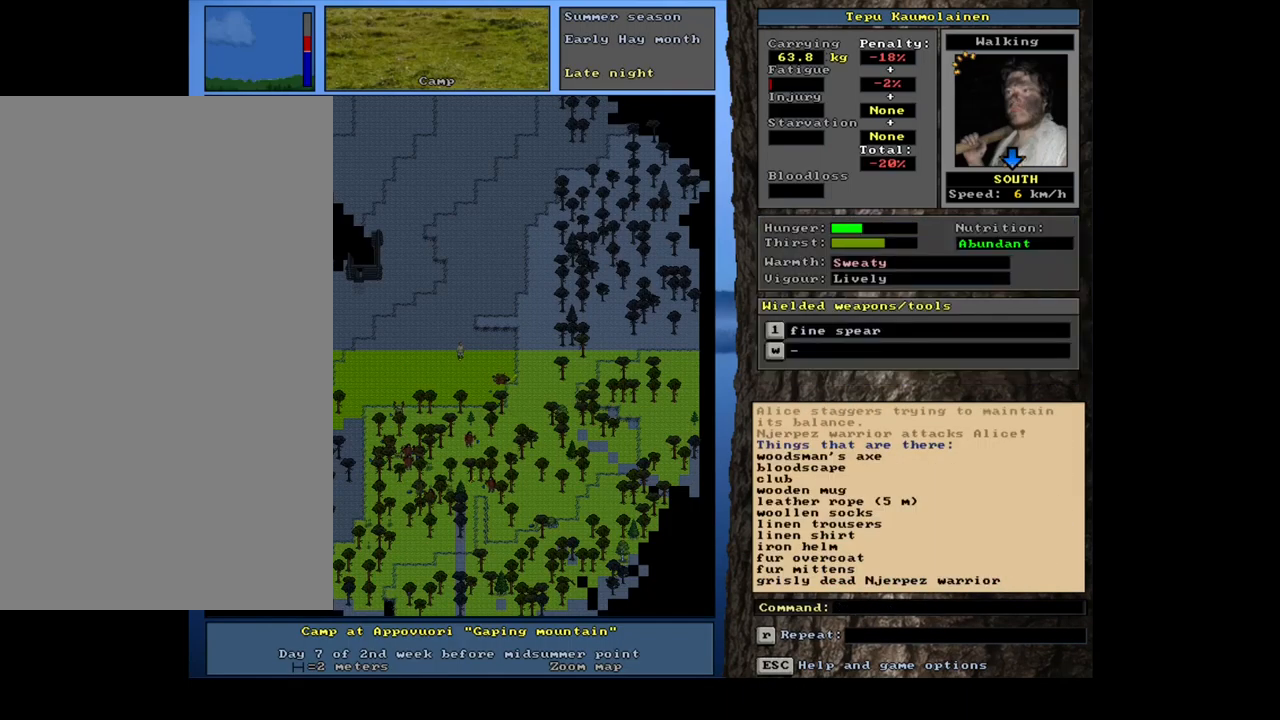
{"keys": ["ctrl_l"], "mouse": [], "events": [[17, "ctrl_l", "down"], [17, "num2", "down"], [200, "num2", "up"]]}
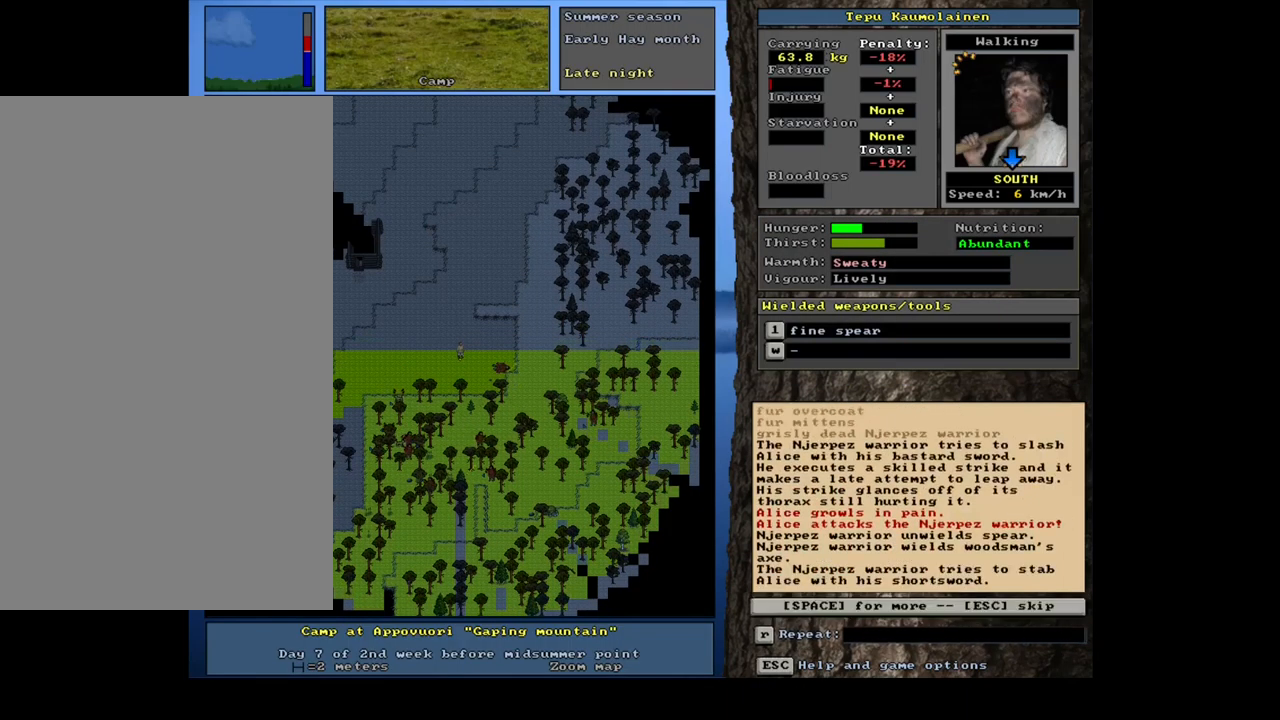
{"keys": [], "mouse": [], "events": [[133, "ctrl_l", "up"], [300, "space", "down"], [367, "space", "up"]]}
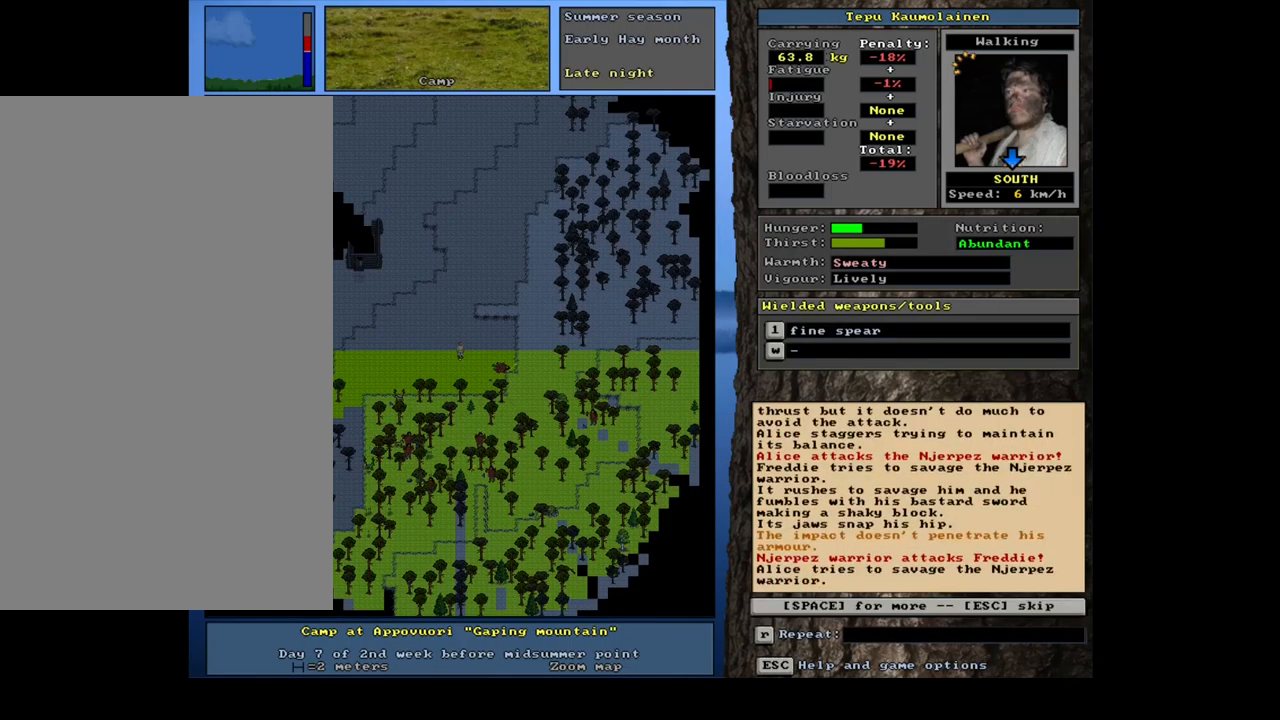
{"keys": [], "mouse": [], "events": [[117, "ctrl_l", "down"], [200, "num2", "down"], [350, "num2", "up"], [500, "ctrl_l", "up"]]}
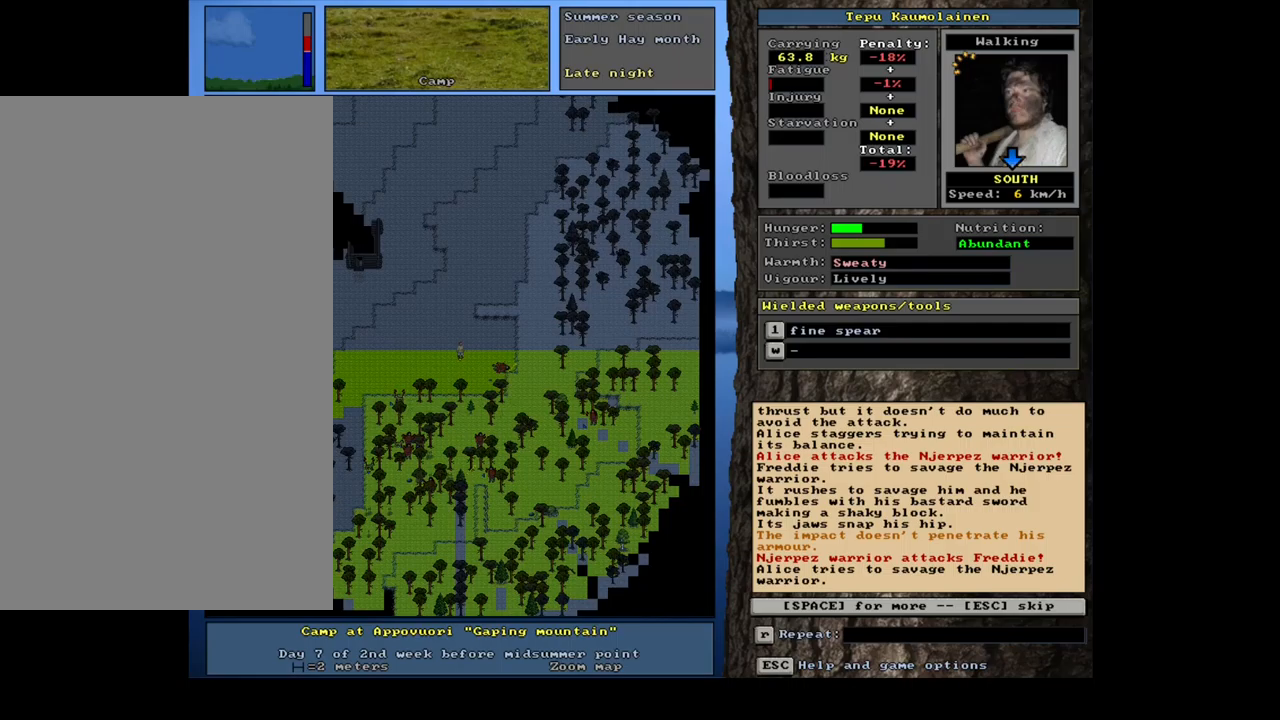
{"keys": ["ctrl_l", "num2"], "mouse": [], "events": [[150, "space", "down"], [234, "space", "up"], [467, "ctrl_l", "down"], [484, "num2", "down"]]}
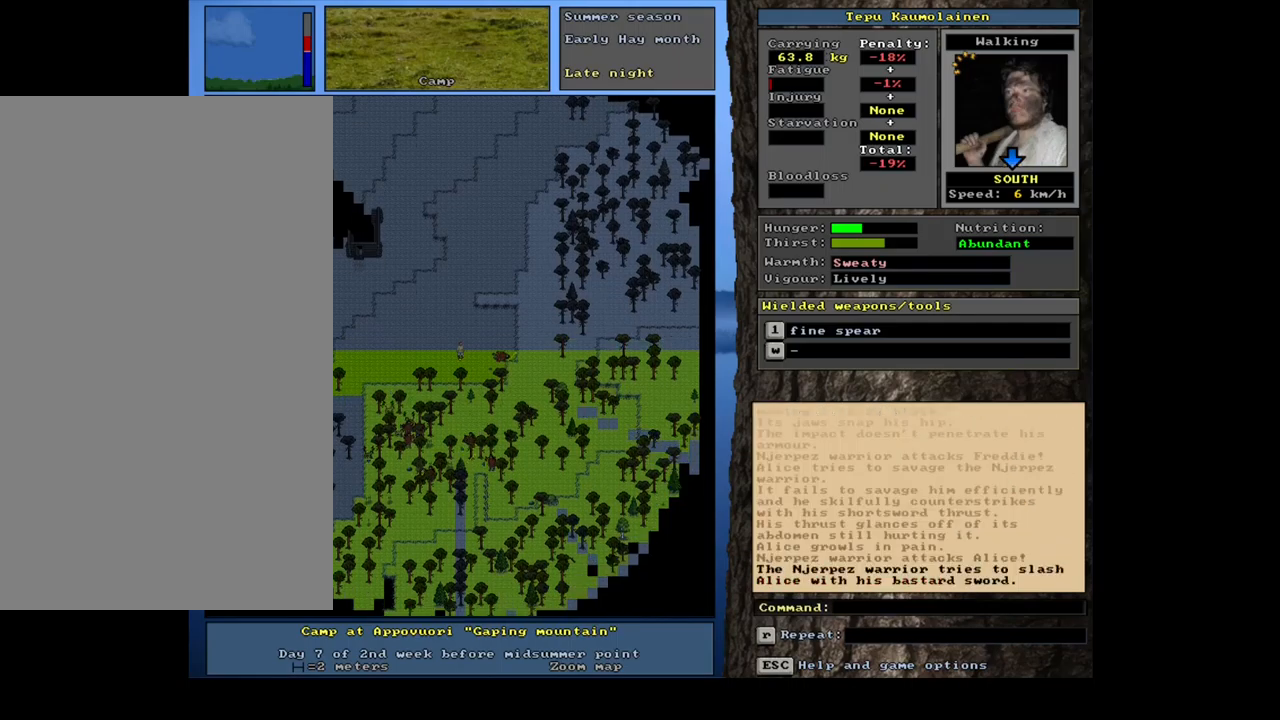
{"keys": ["ctrl_l"], "mouse": [], "events": [[117, "num2", "up"]]}
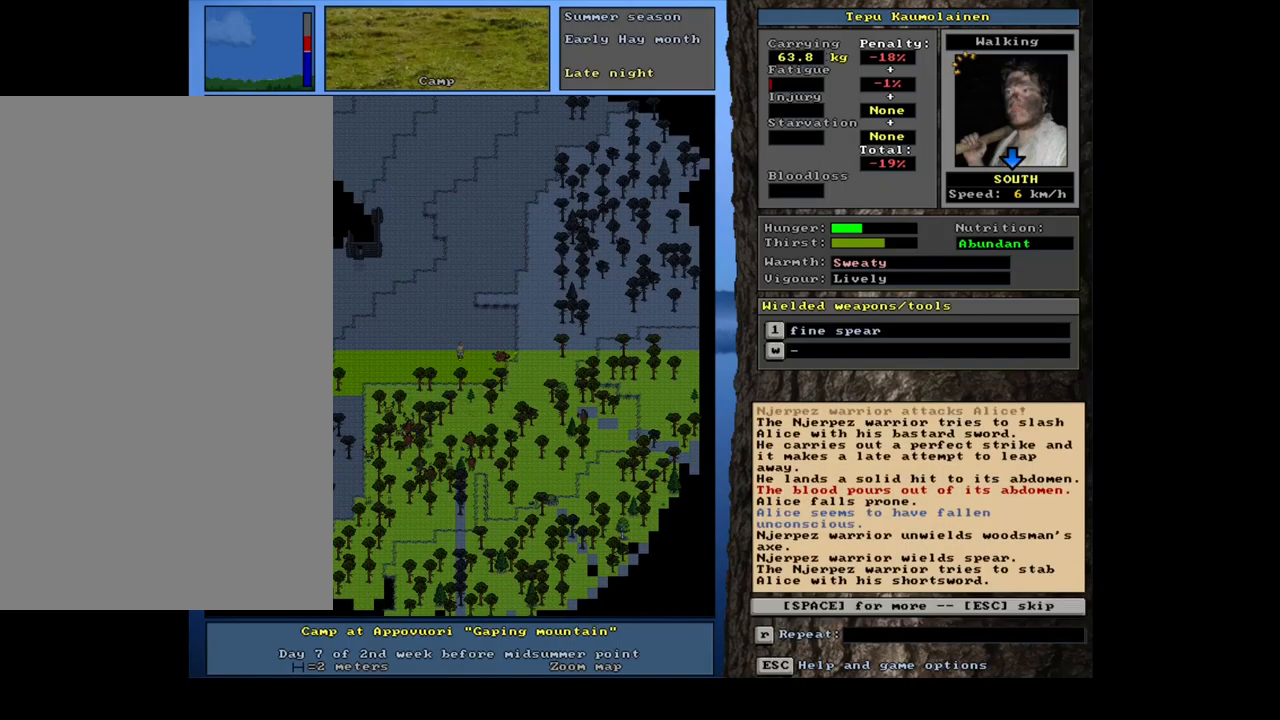
{"keys": [], "mouse": [], "events": [[167, "ctrl_l", "up"], [367, "space", "down"], [450, "space", "up"]]}
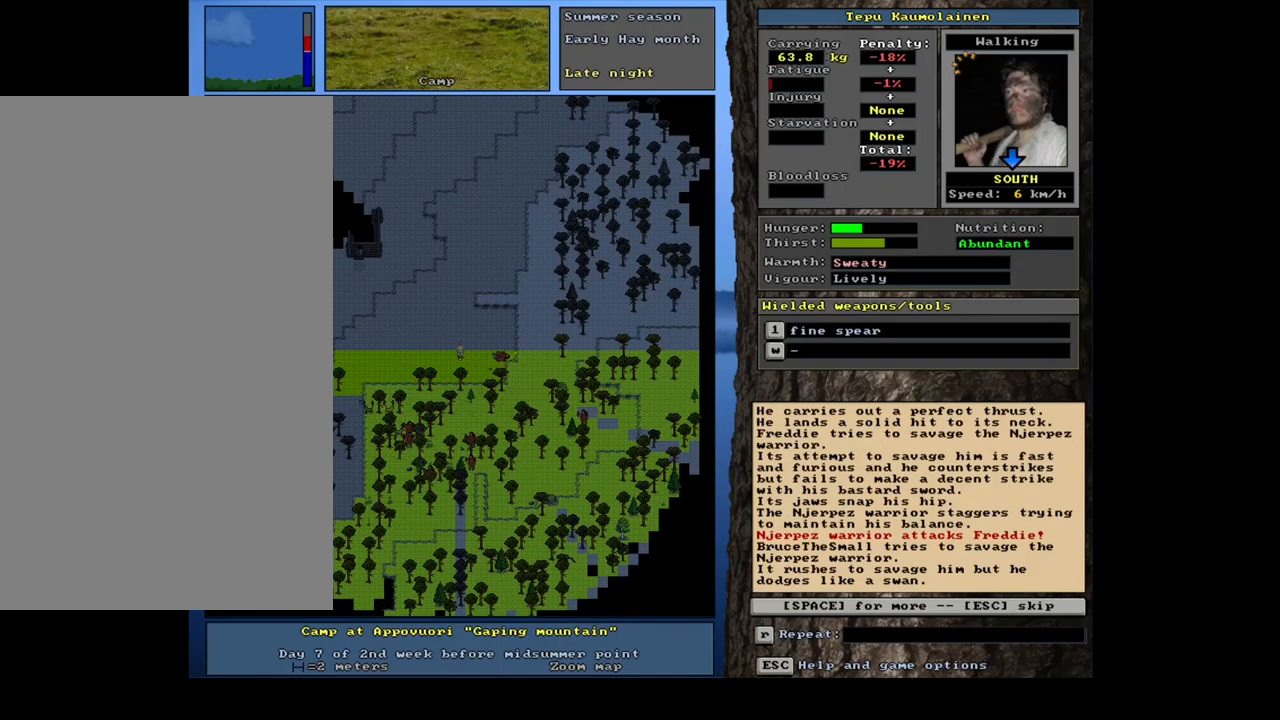
{"keys": ["ctrl_l"], "mouse": [], "events": [[217, "ctrl_l", "down"], [317, "num2", "down"], [467, "num2", "up"]]}
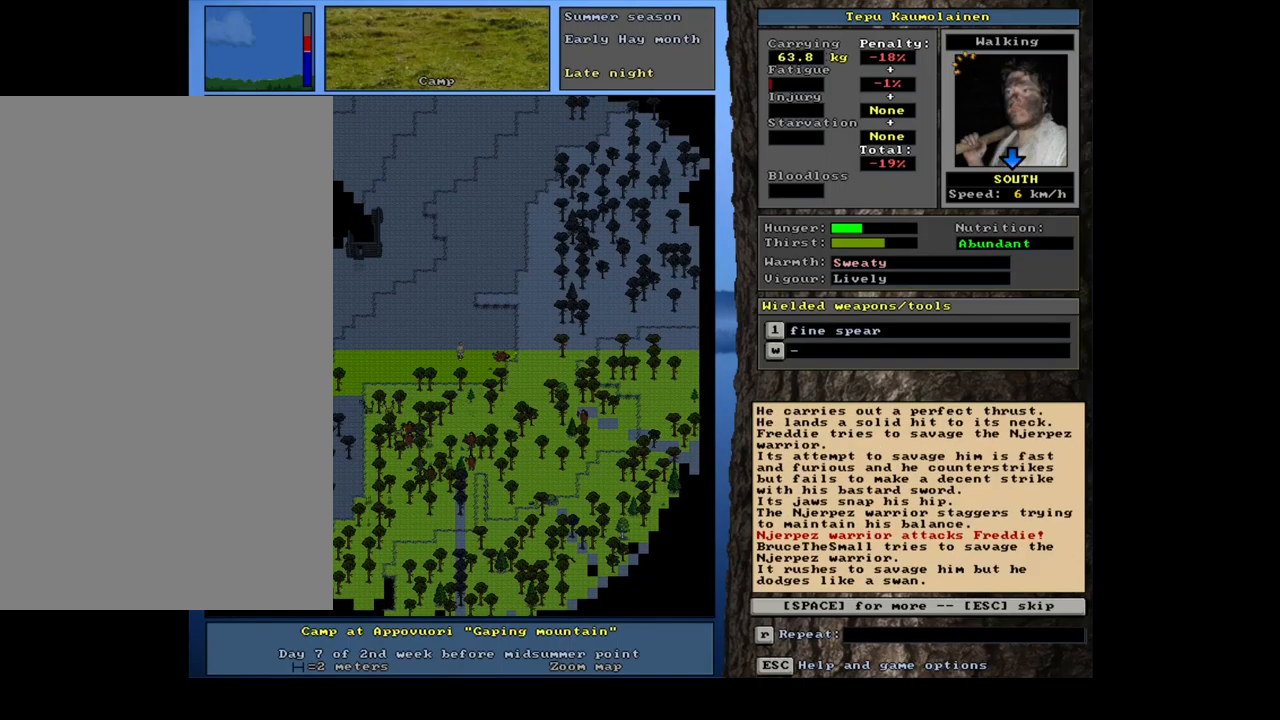
{"keys": [], "mouse": [], "events": [[150, "ctrl_l", "up"], [300, "space", "down"], [400, "space", "up"]]}
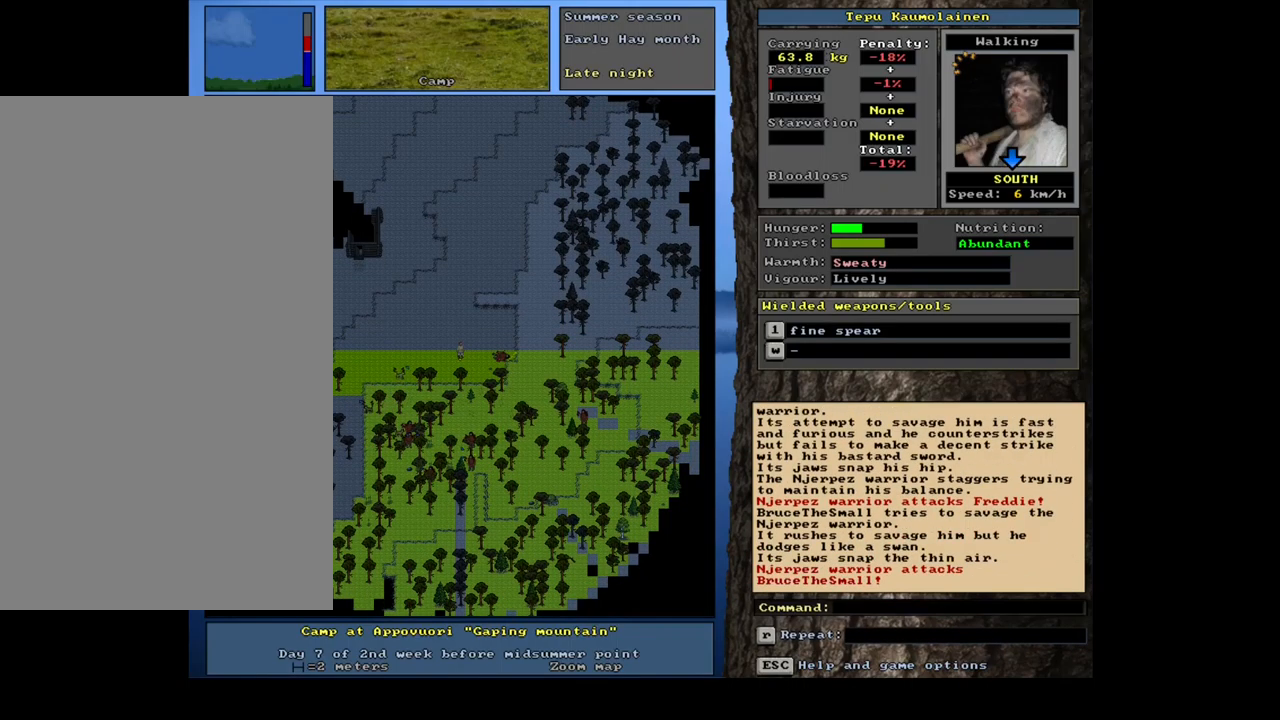
{"keys": ["ctrl_l"], "mouse": [], "events": [[134, "ctrl_l", "down"], [284, "num2", "down"], [434, "num2", "up"]]}
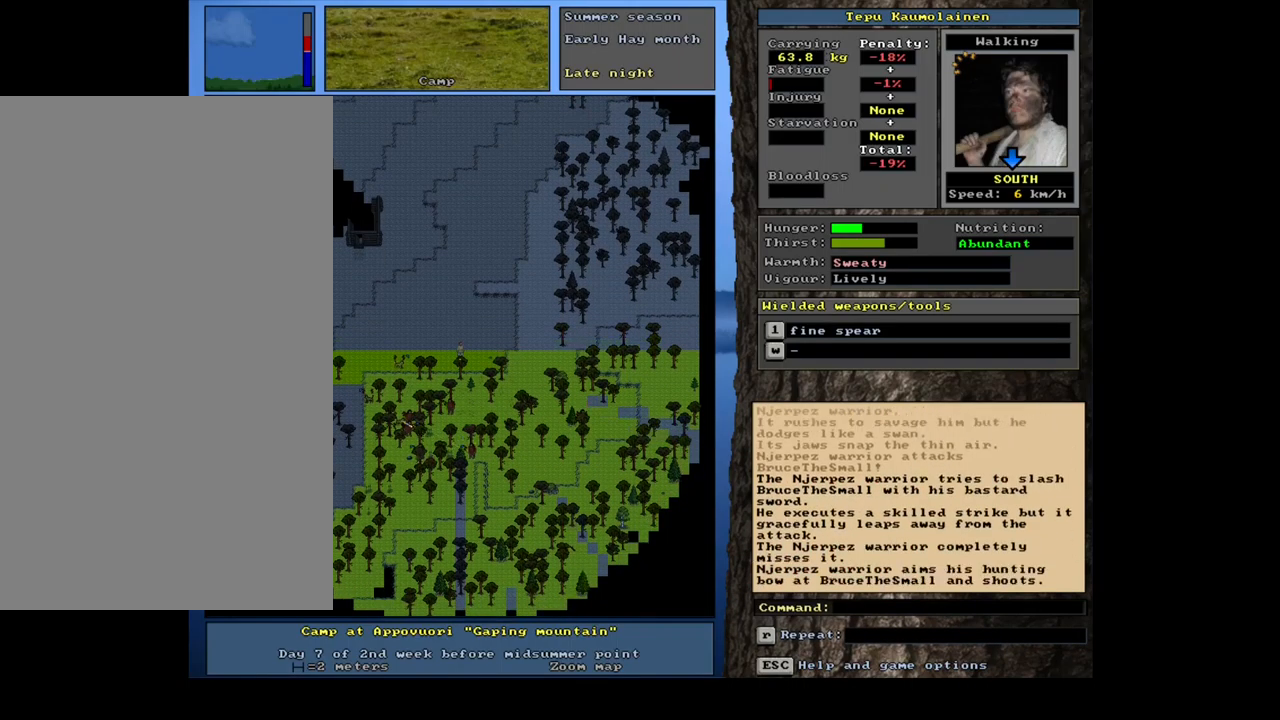
{"keys": [], "mouse": [], "events": [[334, "ctrl_l", "up"]]}
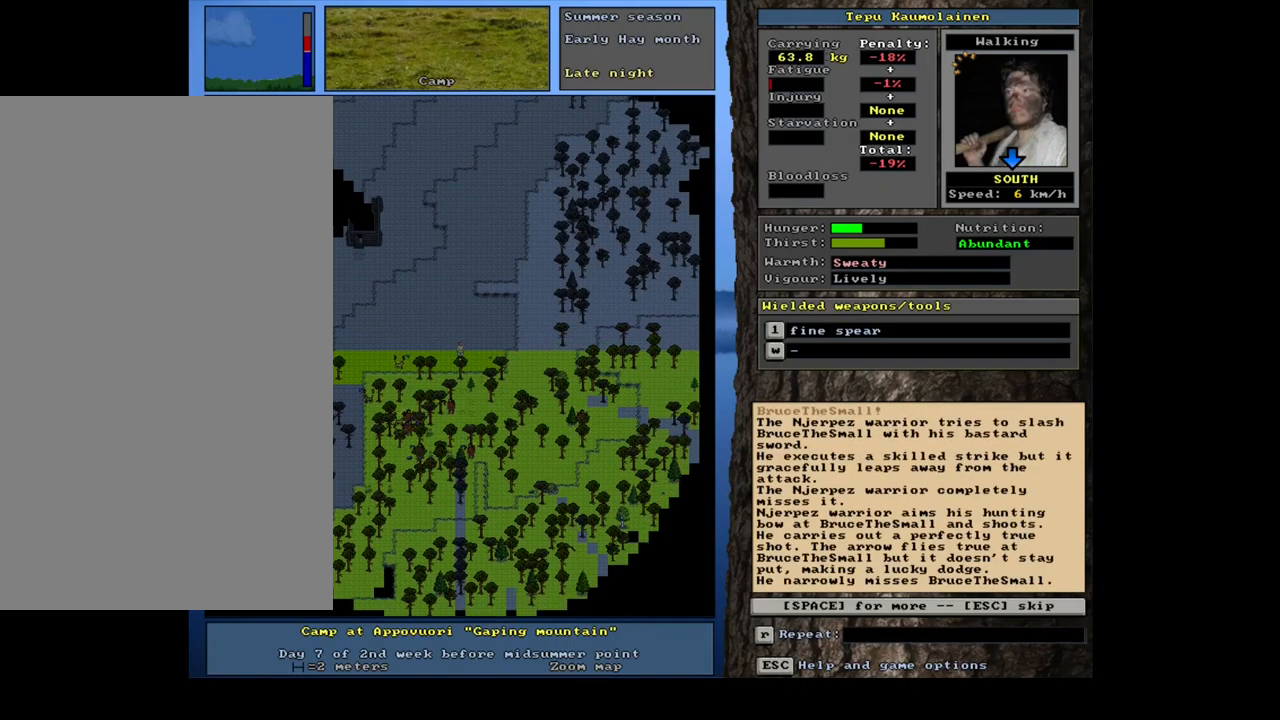
{"keys": [], "mouse": [], "events": [[167, "space", "down"], [284, "space", "up"]]}